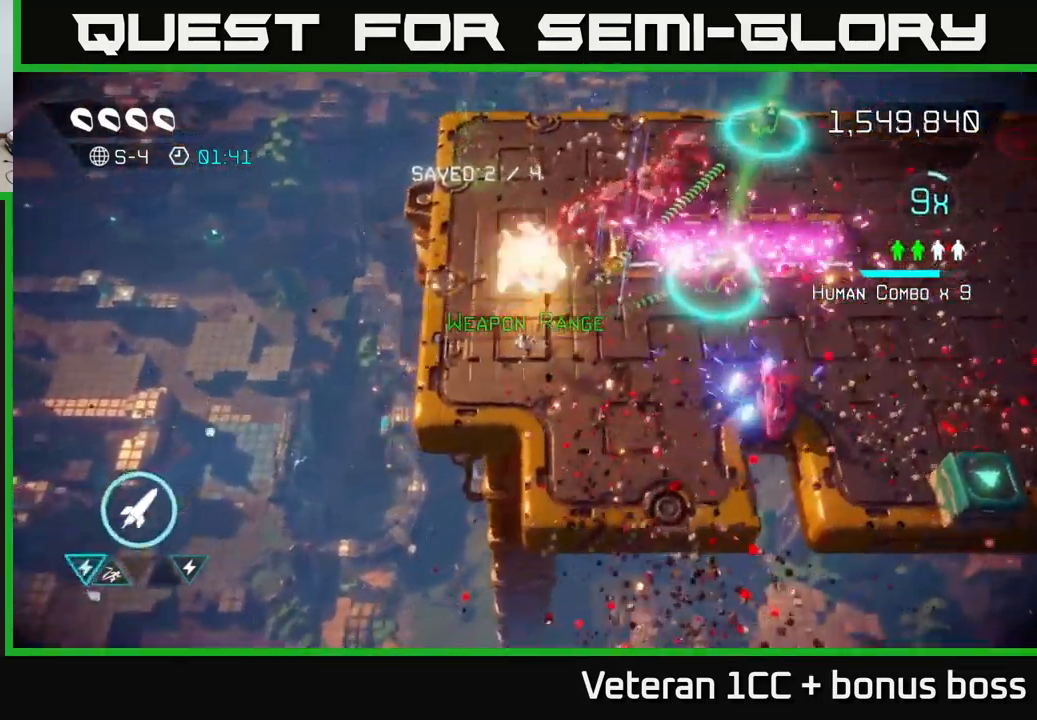
Gameplay with a controller (Xbox layout); each line is a JSON object with the inputs held at the frame after it. "events" lists button and stick changes between this image and that frame as [ms after this image, input, new state], when the widget could be followed in between.
{"buttons": [], "left_stick": "up-right", "right_stick": "up-right", "events": [[50, "right_stick", "up-right"], [100, "left_stick", "left"], [200, "left_stick", "up-left"], [467, "left_stick", "up-right"]]}
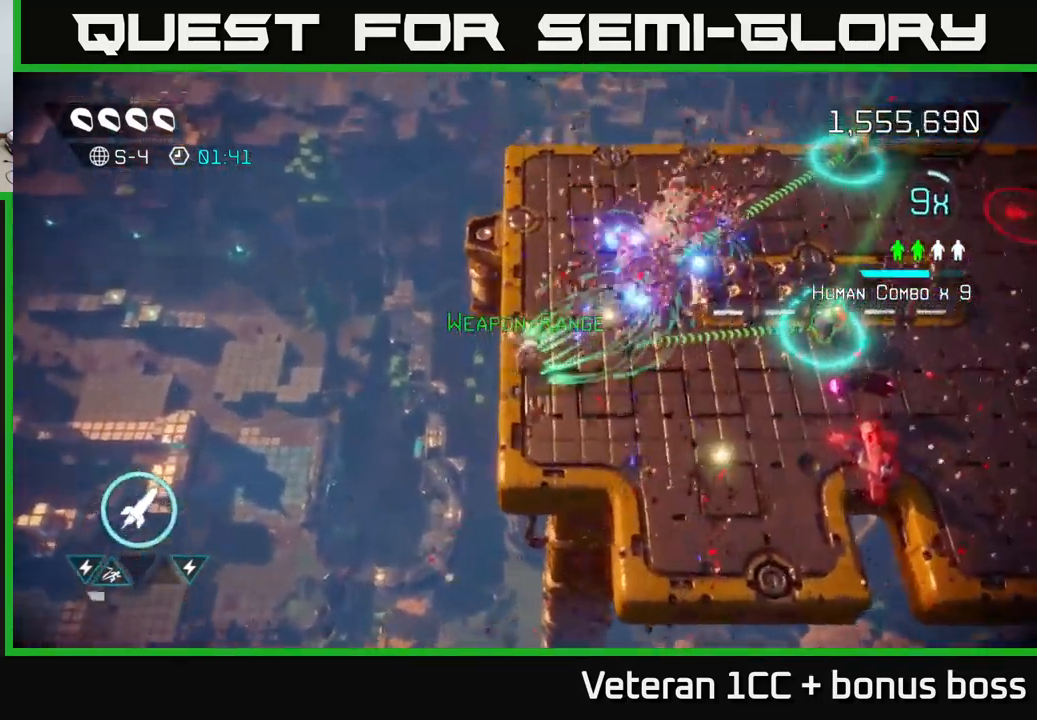
{"buttons": [], "left_stick": "up-left", "right_stick": "right", "events": [[33, "left_stick", "right"], [100, "right_stick", "right"], [267, "R2", "down"], [333, "left_stick", "up-left"], [350, "R2", "up"]]}
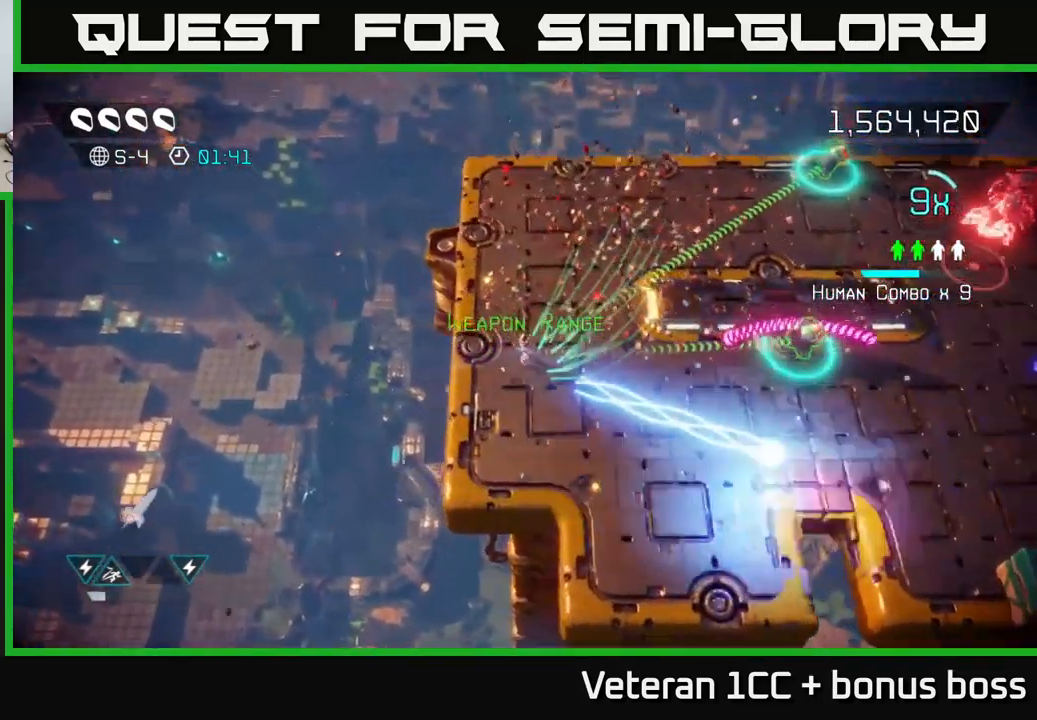
{"buttons": [], "left_stick": "up-left", "right_stick": "right", "events": [[33, "left_stick", "up"], [150, "right_stick", "center"], [233, "left_stick", "up-right"], [267, "right_stick", "right"], [500, "left_stick", "up-left"]]}
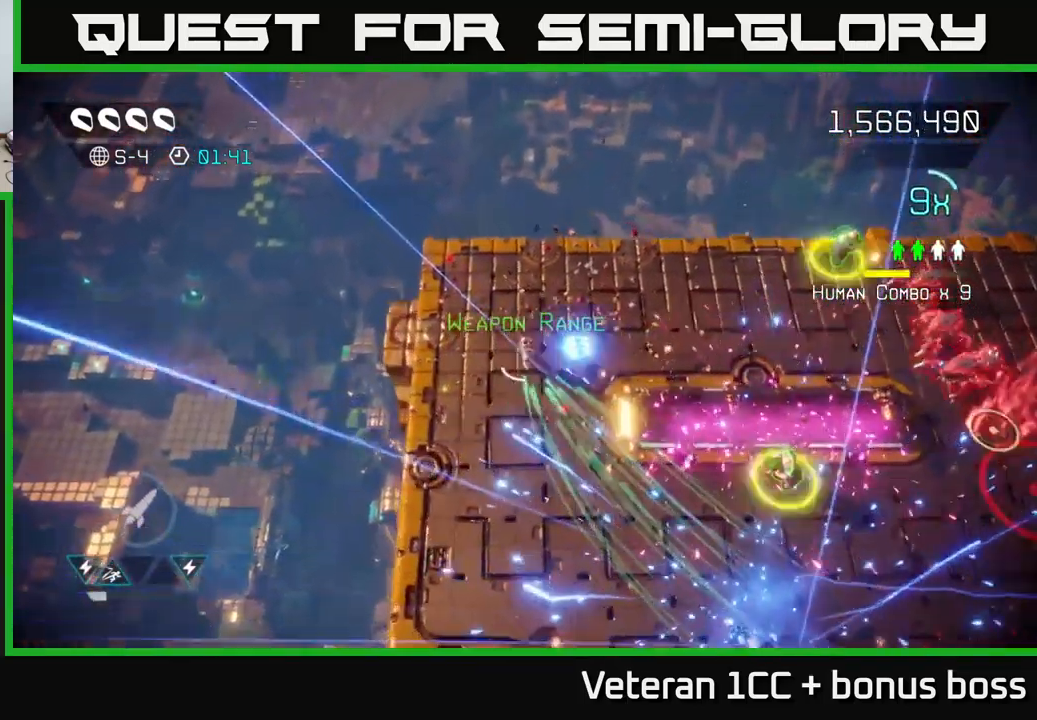
{"buttons": [], "left_stick": "up-right", "right_stick": "right", "events": [[117, "left_stick", "right"], [433, "left_stick", "up-right"]]}
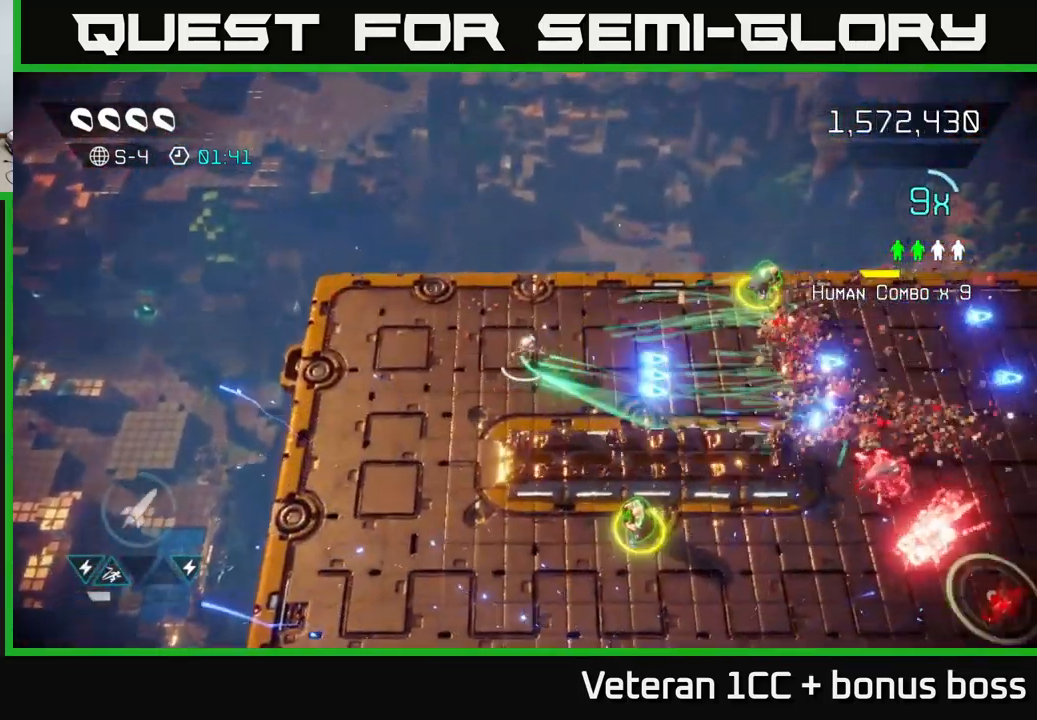
{"buttons": [], "left_stick": "right", "right_stick": "down-right", "events": [[67, "right_stick", "down-right"], [317, "left_stick", "right"]]}
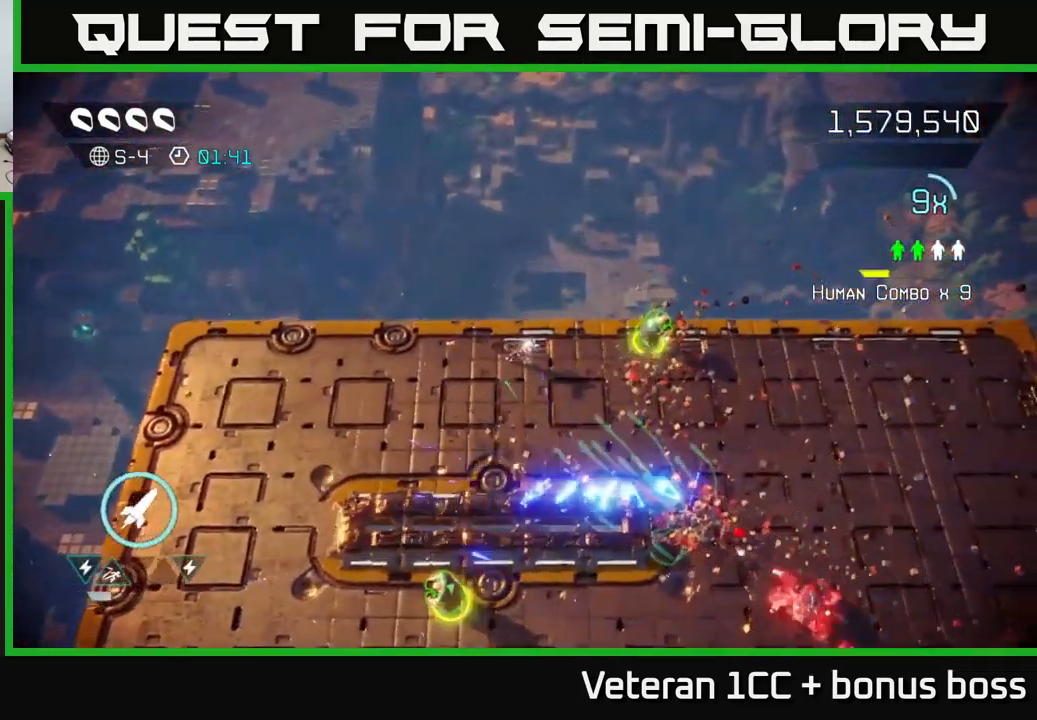
{"buttons": [], "left_stick": "down-right", "right_stick": "down", "events": [[383, "right_stick", "down"], [417, "left_stick", "down-right"]]}
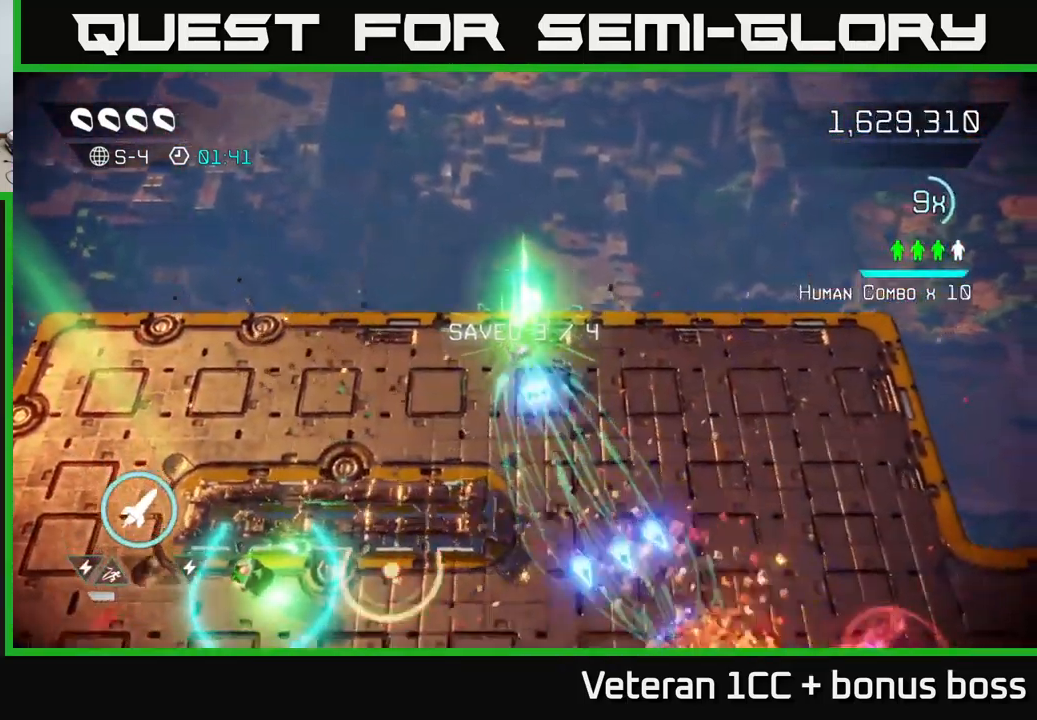
{"buttons": [], "left_stick": "down", "right_stick": "down-right", "events": [[117, "left_stick", "down"], [200, "right_stick", "down-right"]]}
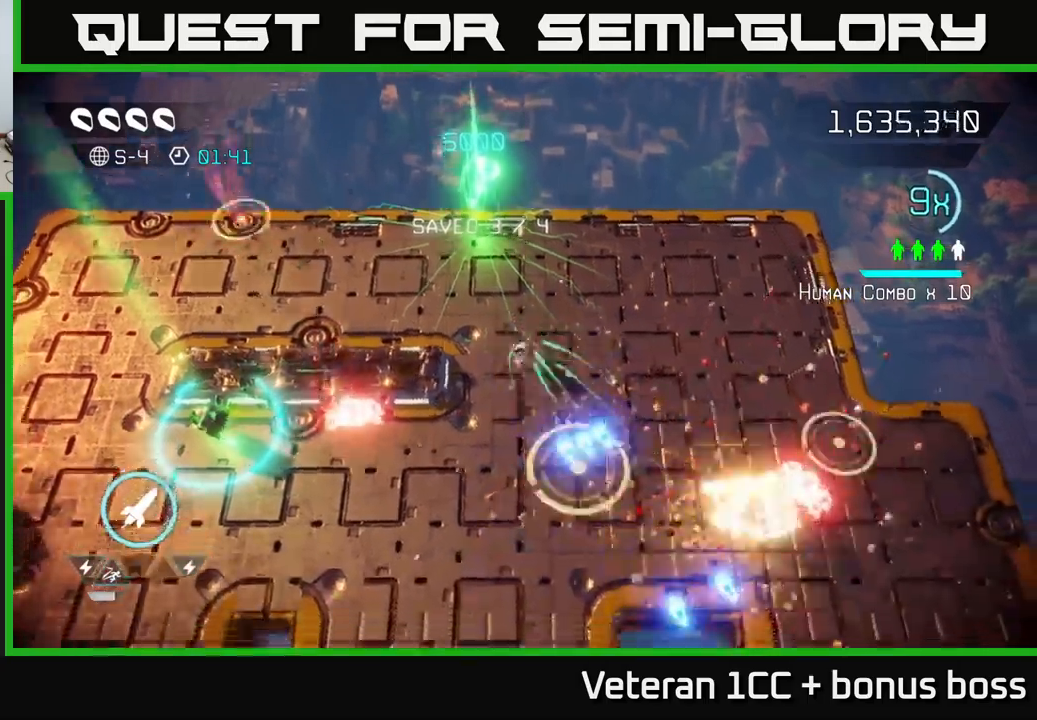
{"buttons": [], "left_stick": "down-left", "right_stick": "right", "events": [[117, "right_stick", "right"], [334, "left_stick", "down-left"]]}
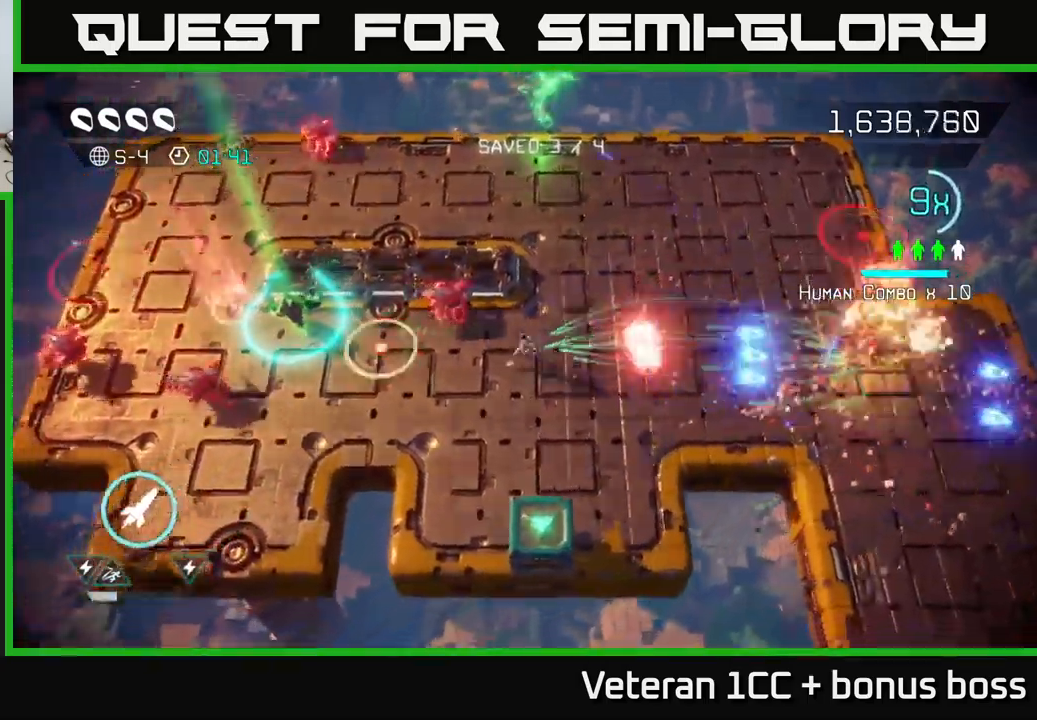
{"buttons": [], "left_stick": "down-right", "right_stick": "up-left", "events": [[17, "right_stick", "left"], [84, "right_stick", "up-left"], [267, "left_stick", "down"], [384, "left_stick", "down-right"]]}
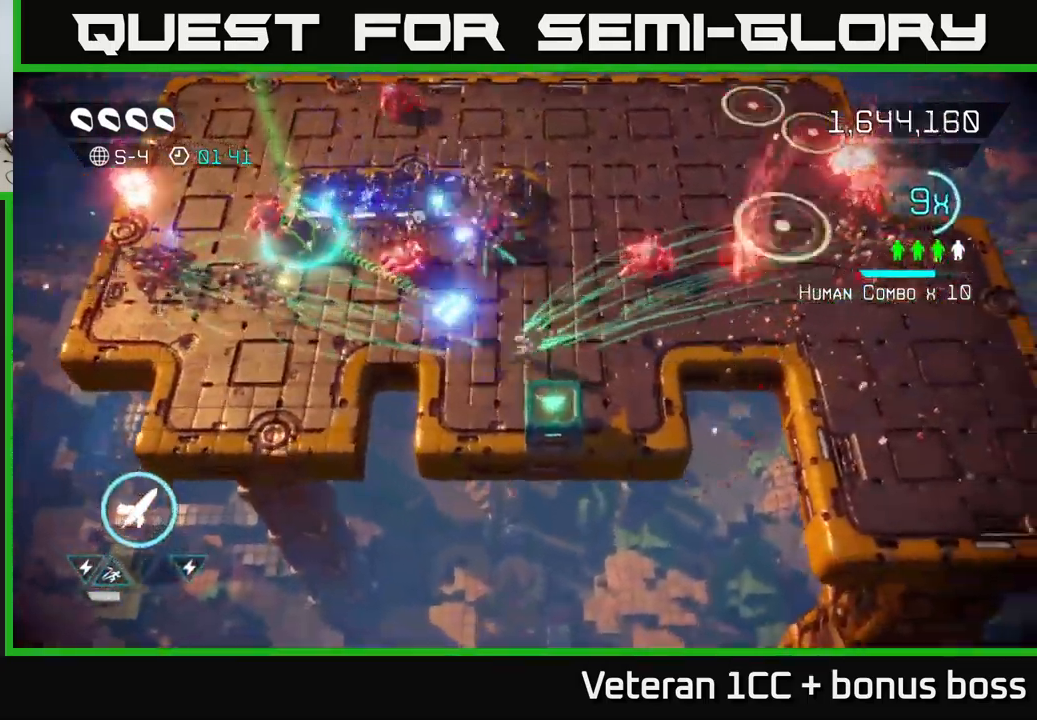
{"buttons": [], "left_stick": "left", "right_stick": "up-right", "events": [[17, "left_stick", "right"], [267, "left_stick", "left"], [384, "right_stick", "up-right"]]}
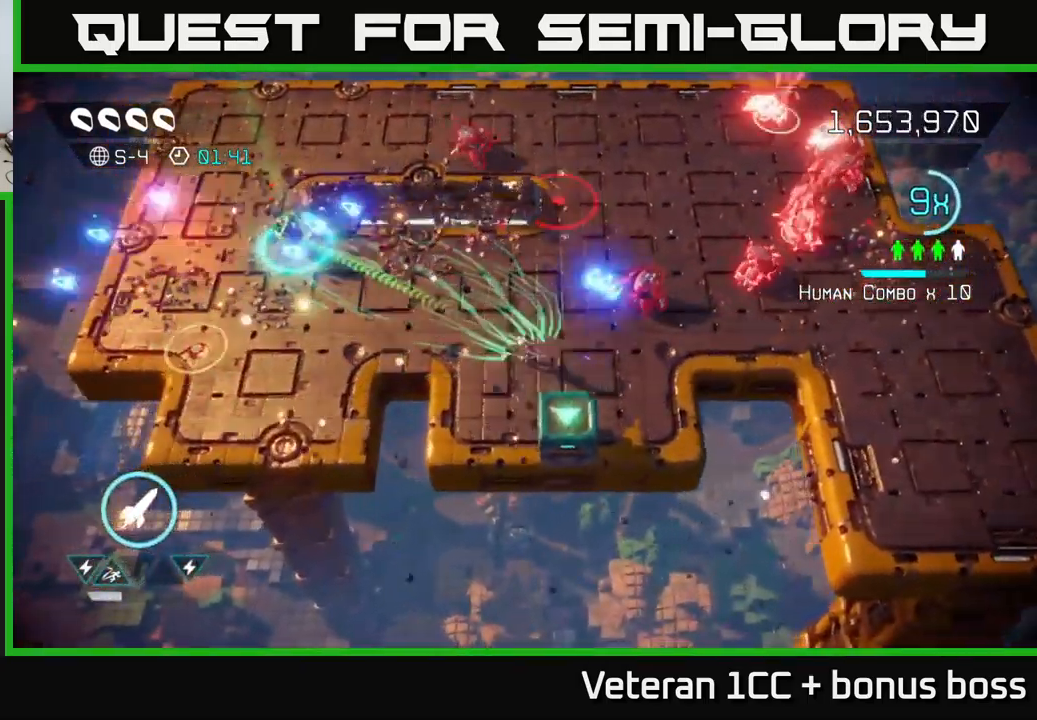
{"buttons": [], "left_stick": "up", "right_stick": "up", "events": [[134, "left_stick", "center"], [400, "left_stick", "up"], [500, "right_stick", "up"]]}
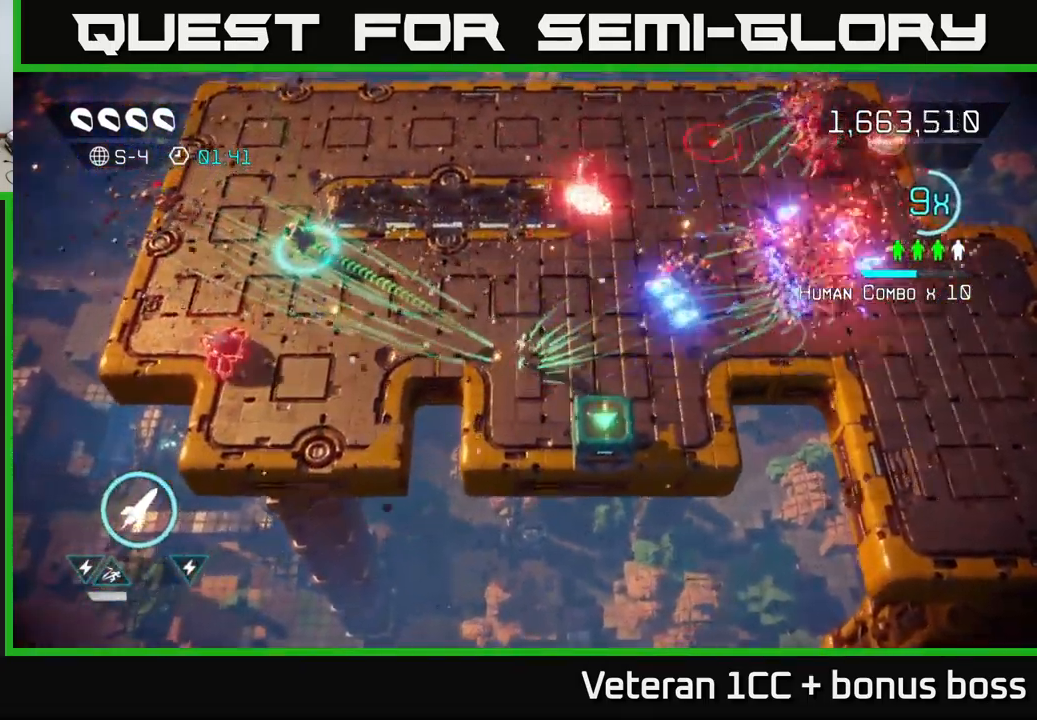
{"buttons": [], "left_stick": "down-right", "right_stick": "up-right", "events": [[67, "left_stick", "center"], [117, "right_stick", "up-right"], [150, "left_stick", "left"], [267, "left_stick", "center"], [350, "left_stick", "right"], [484, "left_stick", "down-right"]]}
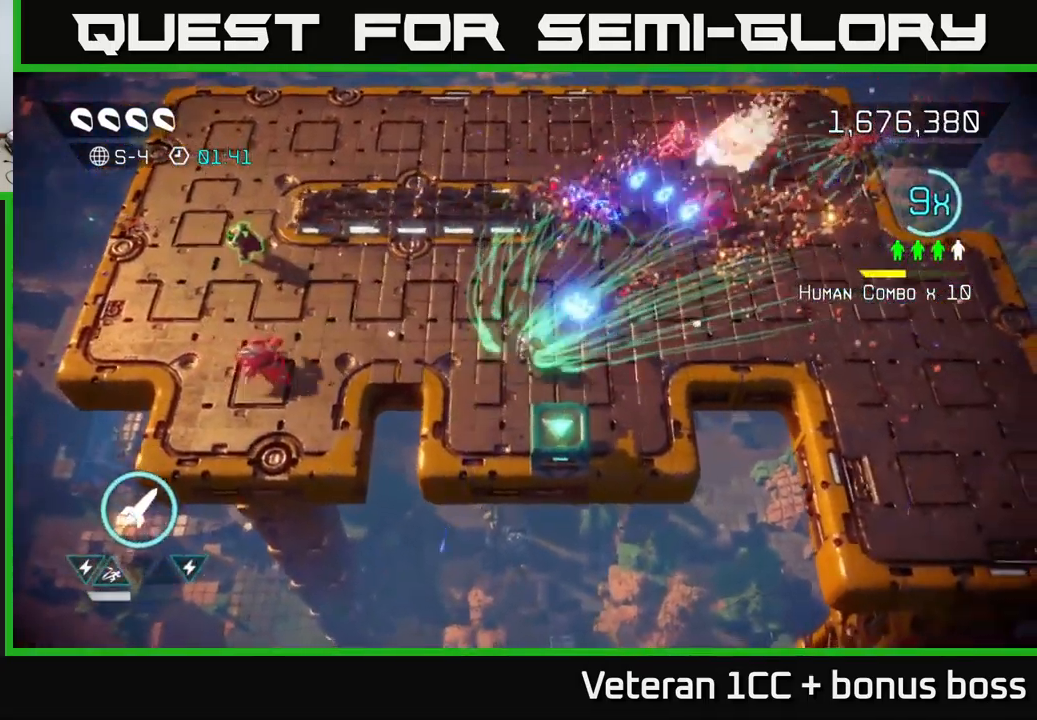
{"buttons": [], "left_stick": "up-left", "right_stick": "down-left", "events": [[17, "left_stick", "down"], [150, "left_stick", "up-right"], [234, "left_stick", "up-left"], [417, "right_stick", "down-right"], [467, "right_stick", "down-left"]]}
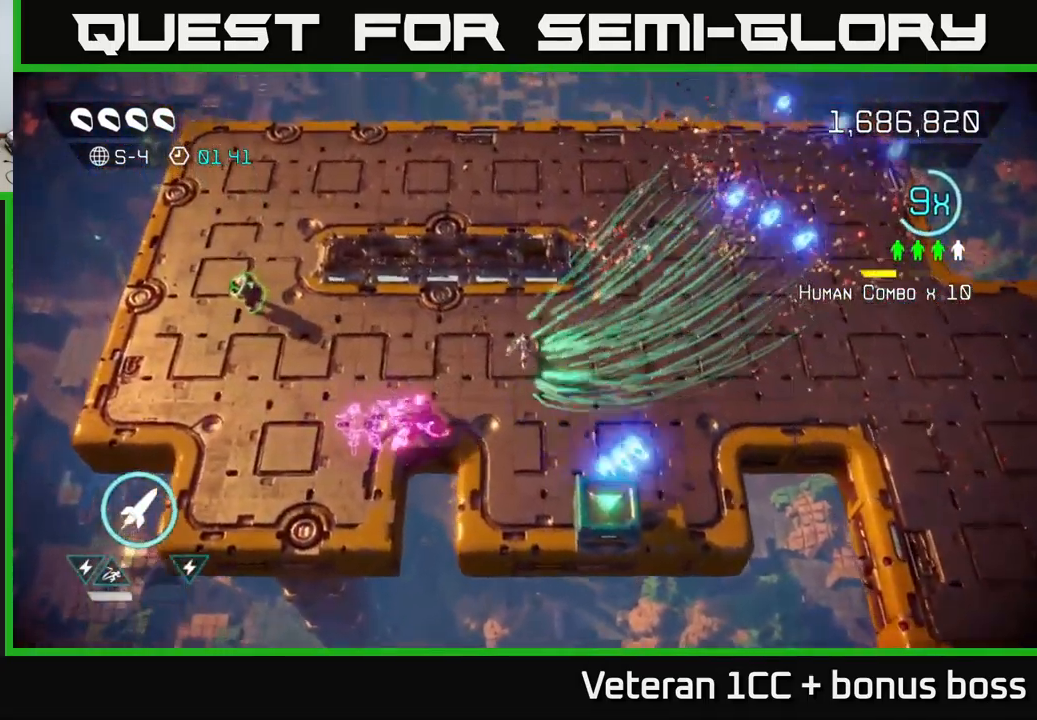
{"buttons": [], "left_stick": "left", "right_stick": "center", "events": [[134, "left_stick", "left"], [400, "right_stick", "center"]]}
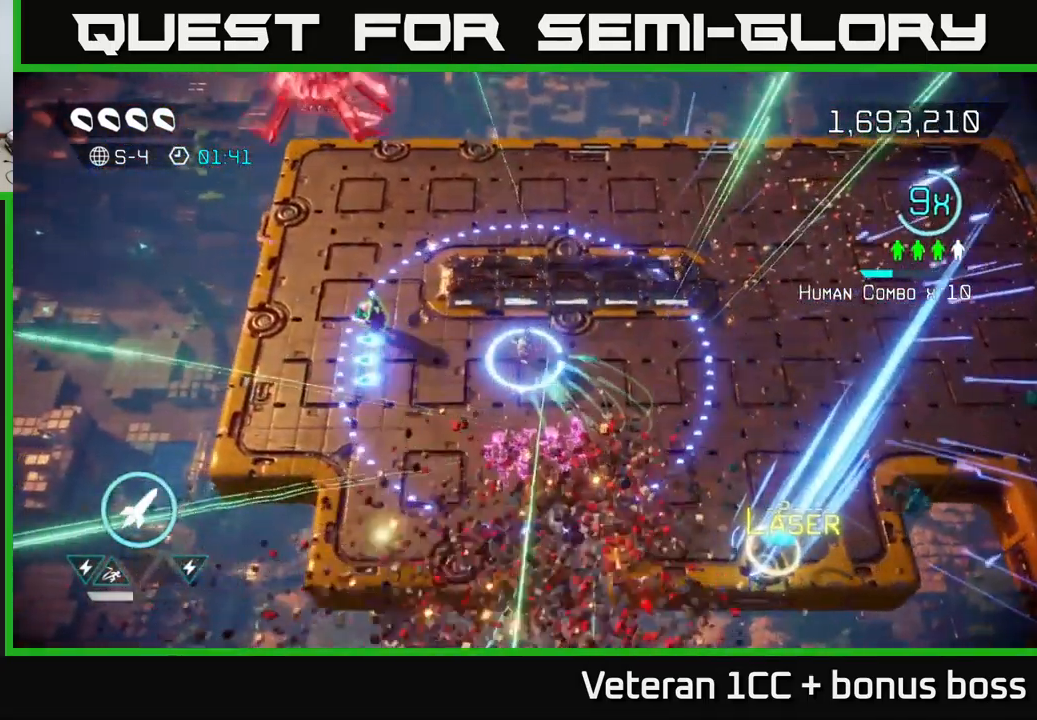
{"buttons": [], "left_stick": "down", "right_stick": "center", "events": [[284, "left_stick", "up-left"], [450, "left_stick", "down"]]}
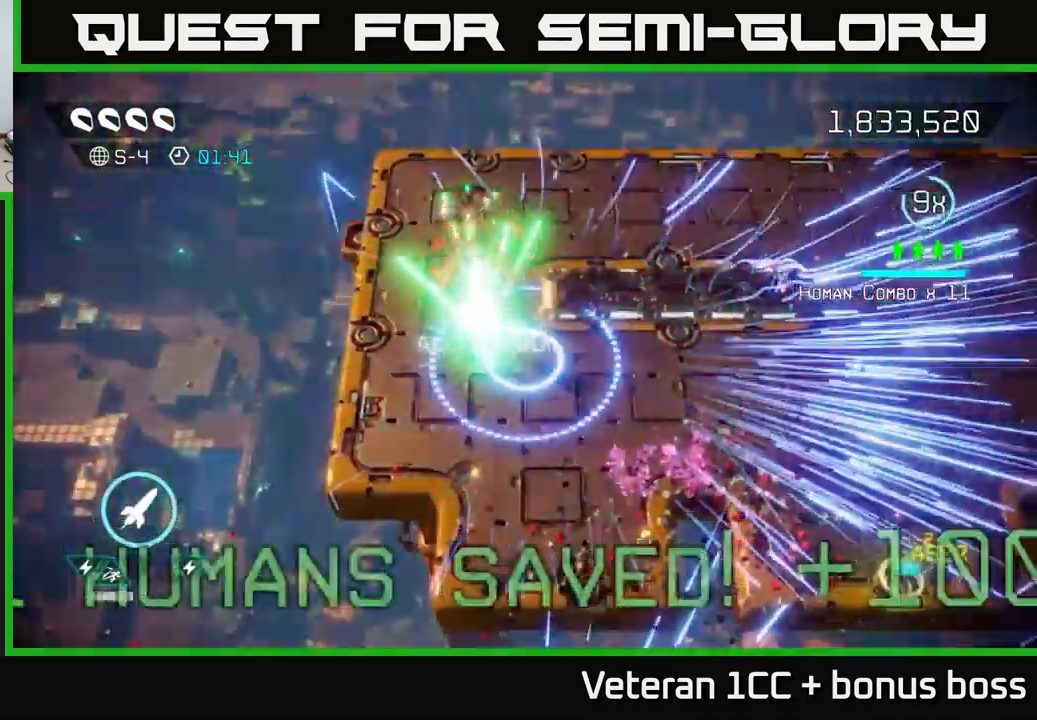
{"buttons": ["L2"], "left_stick": "right", "right_stick": "center", "events": [[67, "left_stick", "right"], [417, "L2", "down"]]}
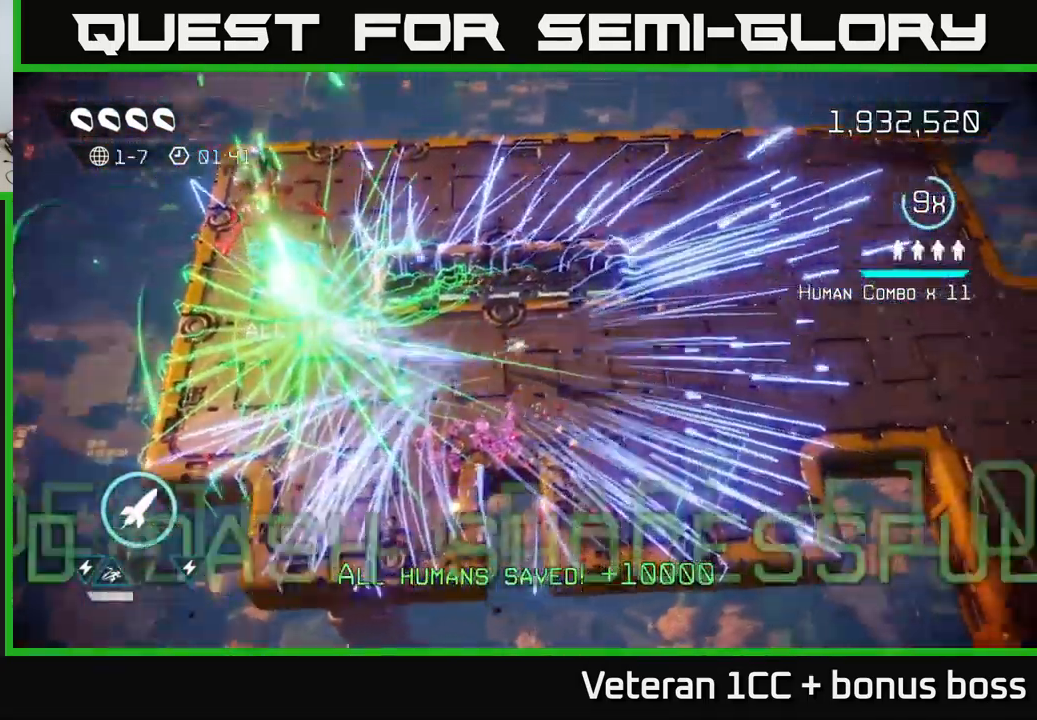
{"buttons": [], "left_stick": "center", "right_stick": "center", "events": [[34, "L2", "up"], [150, "left_stick", "center"]]}
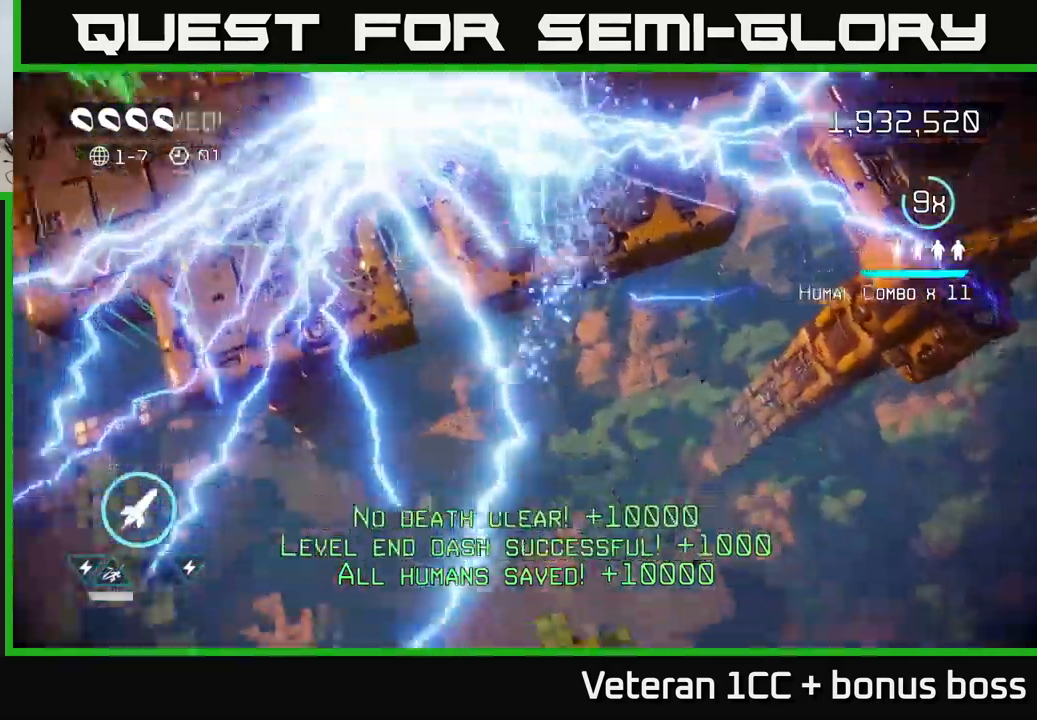
{"buttons": [], "left_stick": "center", "right_stick": "up-right", "events": [[333, "right_stick", "up-right"]]}
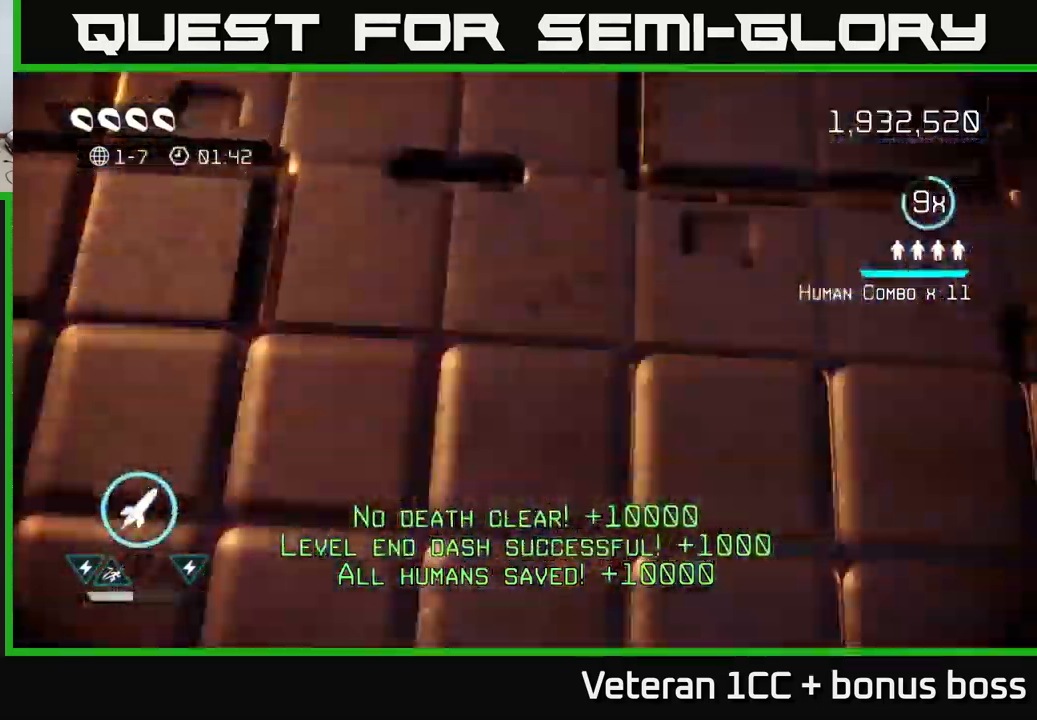
{"buttons": [], "left_stick": "center", "right_stick": "up-right", "events": []}
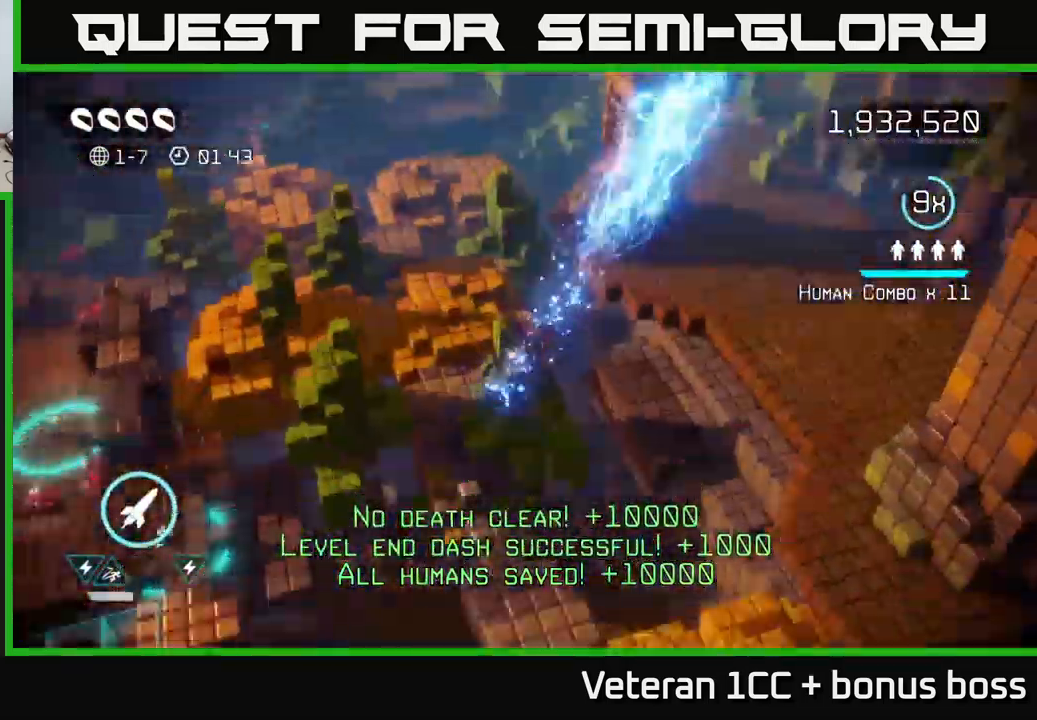
{"buttons": [], "left_stick": "right", "right_stick": "up-left", "events": [[67, "right_stick", "up"], [200, "right_stick", "up-left"], [433, "left_stick", "right"]]}
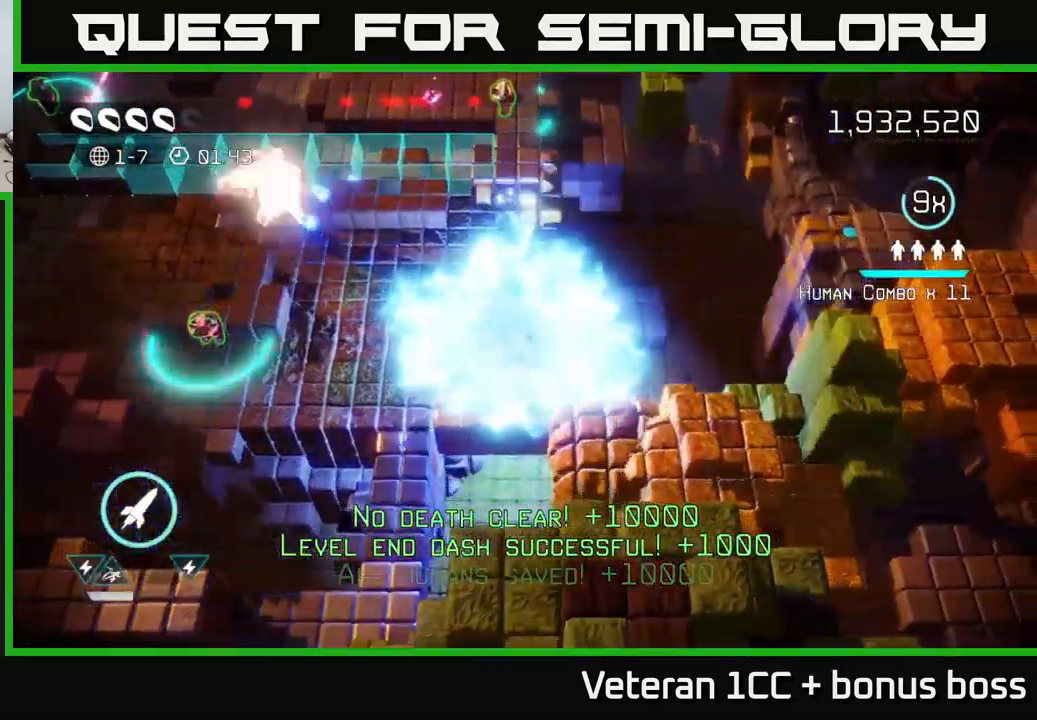
{"buttons": [], "left_stick": "down-left", "right_stick": "up-left", "events": [[67, "left_stick", "up-left"], [367, "R2", "down"], [433, "left_stick", "down-left"], [467, "R2", "up"]]}
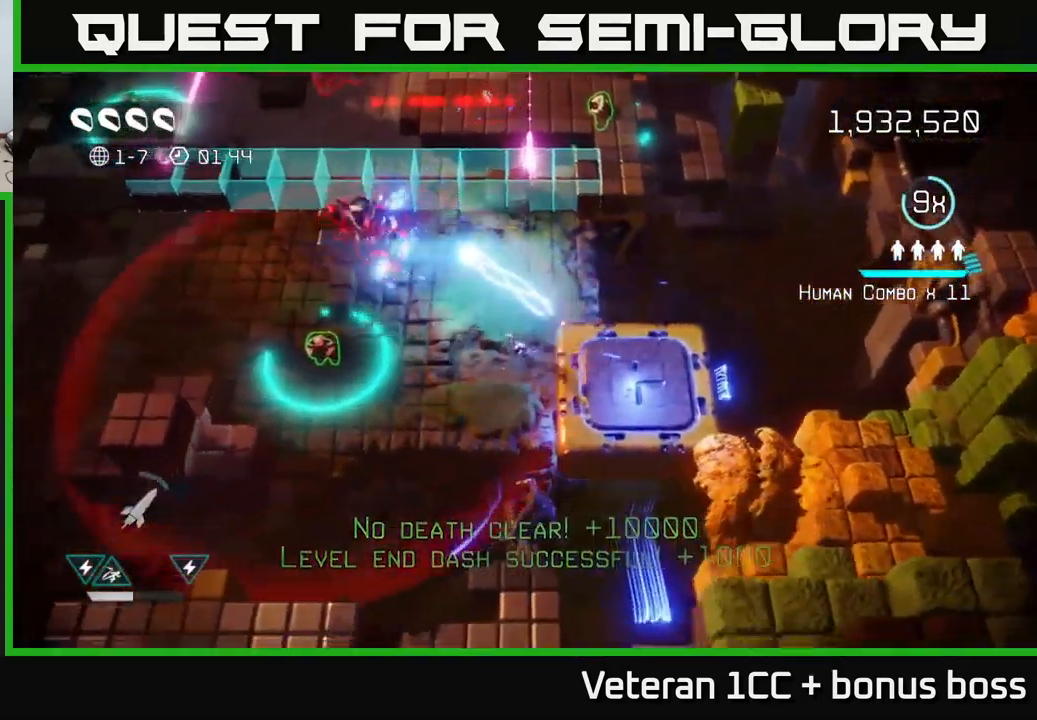
{"buttons": [], "left_stick": "down-right", "right_stick": "up", "events": [[67, "left_stick", "left"], [233, "right_stick", "up"], [450, "left_stick", "down-right"]]}
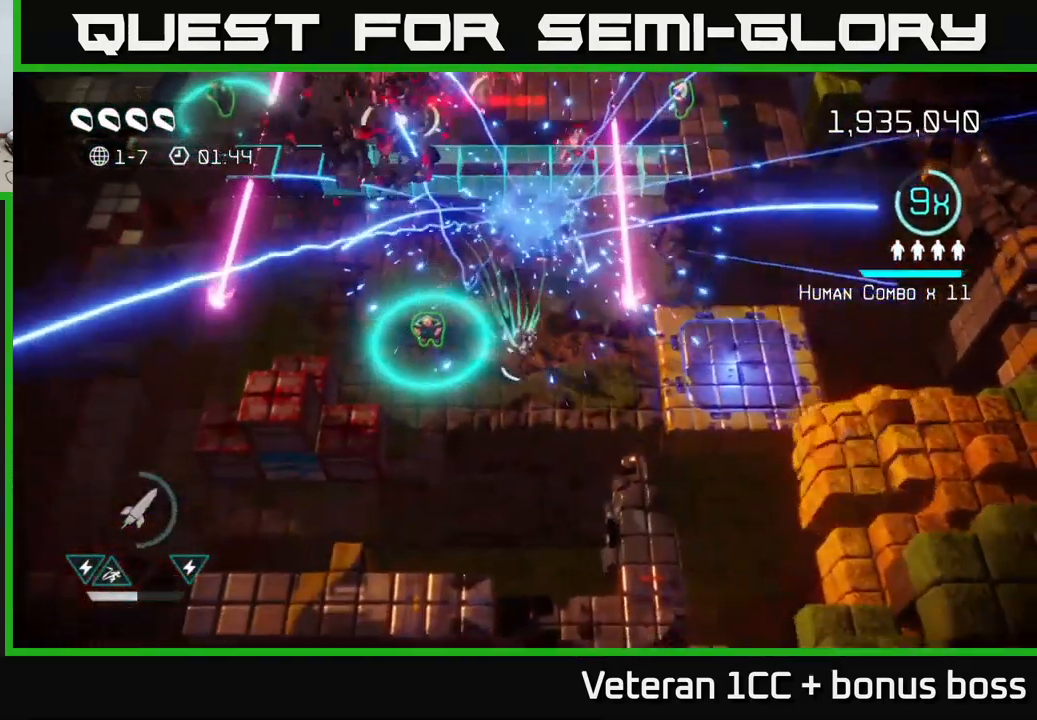
{"buttons": [], "left_stick": "up", "right_stick": "up", "events": [[150, "left_stick", "up-left"], [250, "left_stick", "up"]]}
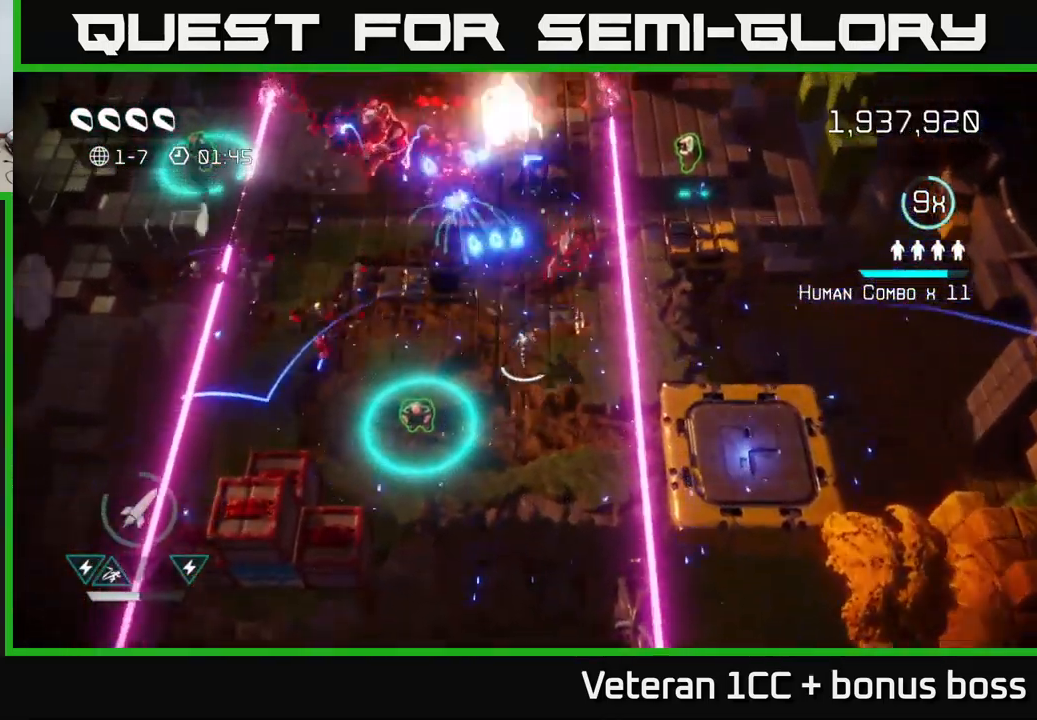
{"buttons": [], "left_stick": "up-left", "right_stick": "up", "events": [[150, "left_stick", "right"], [283, "left_stick", "down"], [483, "left_stick", "up-left"]]}
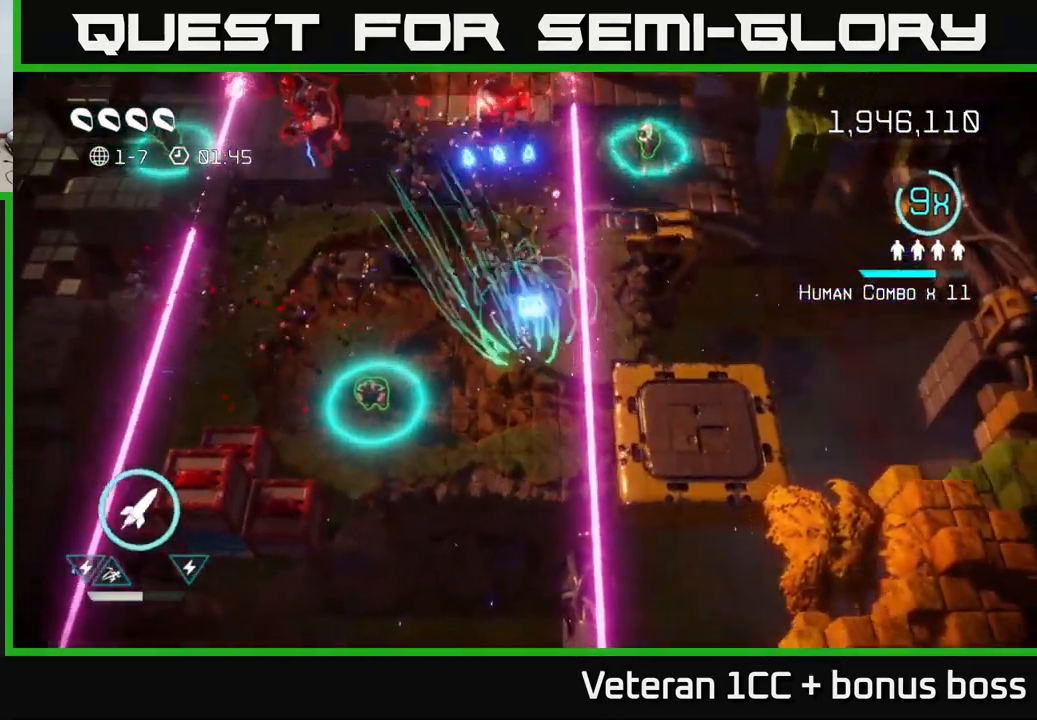
{"buttons": [], "left_stick": "up-left", "right_stick": "up", "events": [[183, "R2", "down"], [233, "left_stick", "left"], [300, "R2", "up"], [483, "left_stick", "up-left"]]}
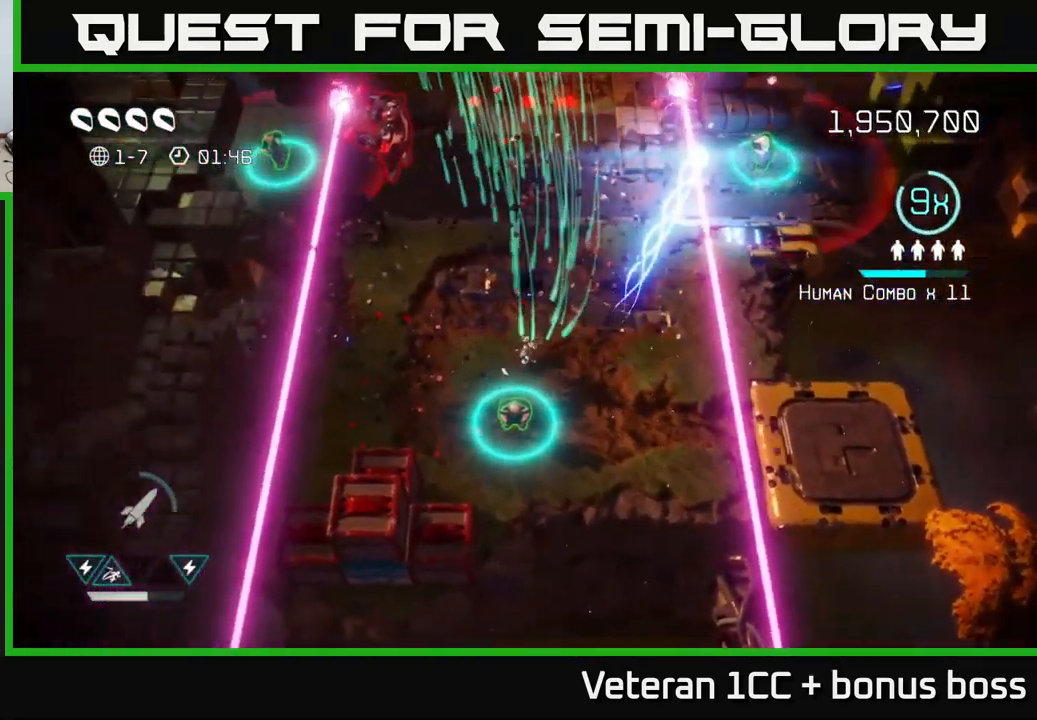
{"buttons": [], "left_stick": "down-right", "right_stick": "up", "events": [[150, "left_stick", "down-left"], [250, "left_stick", "down"], [350, "left_stick", "down-right"]]}
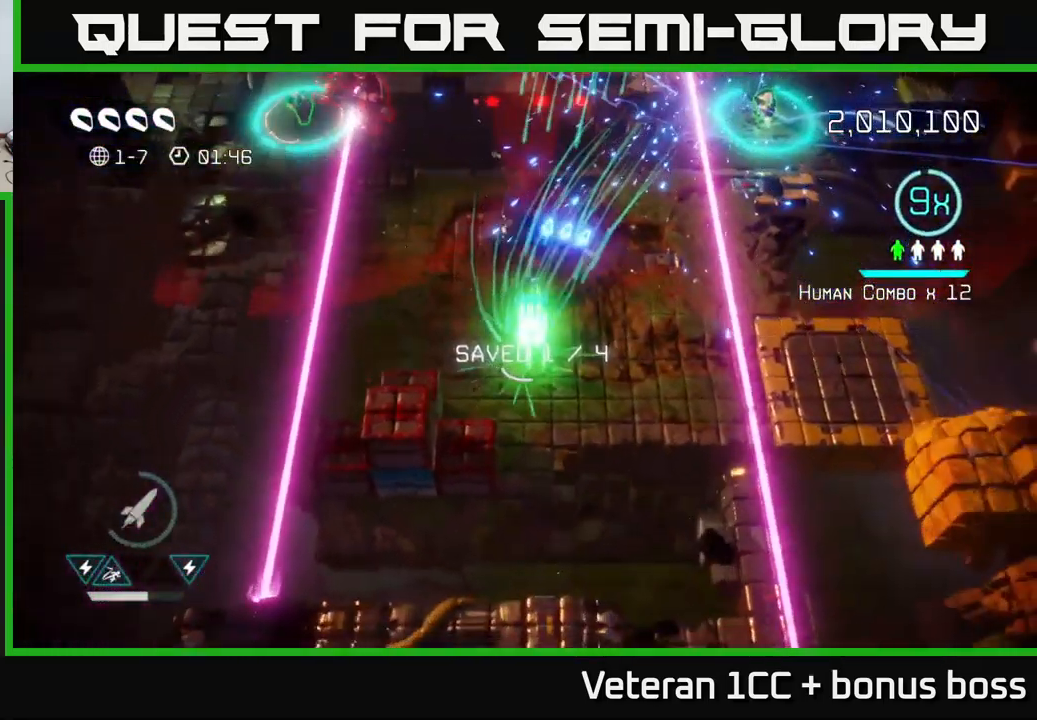
{"buttons": [], "left_stick": "up-right", "right_stick": "up-right", "events": [[67, "left_stick", "up-right"], [516, "right_stick", "up-right"]]}
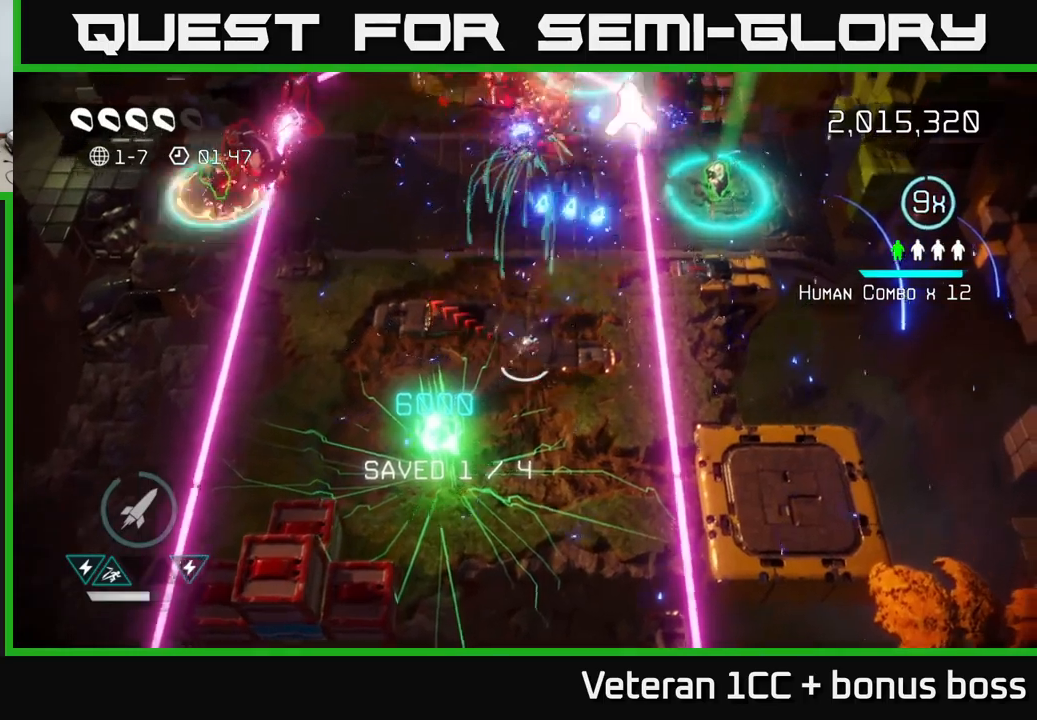
{"buttons": [], "left_stick": "up", "right_stick": "up-right", "events": [[50, "left_stick", "up"]]}
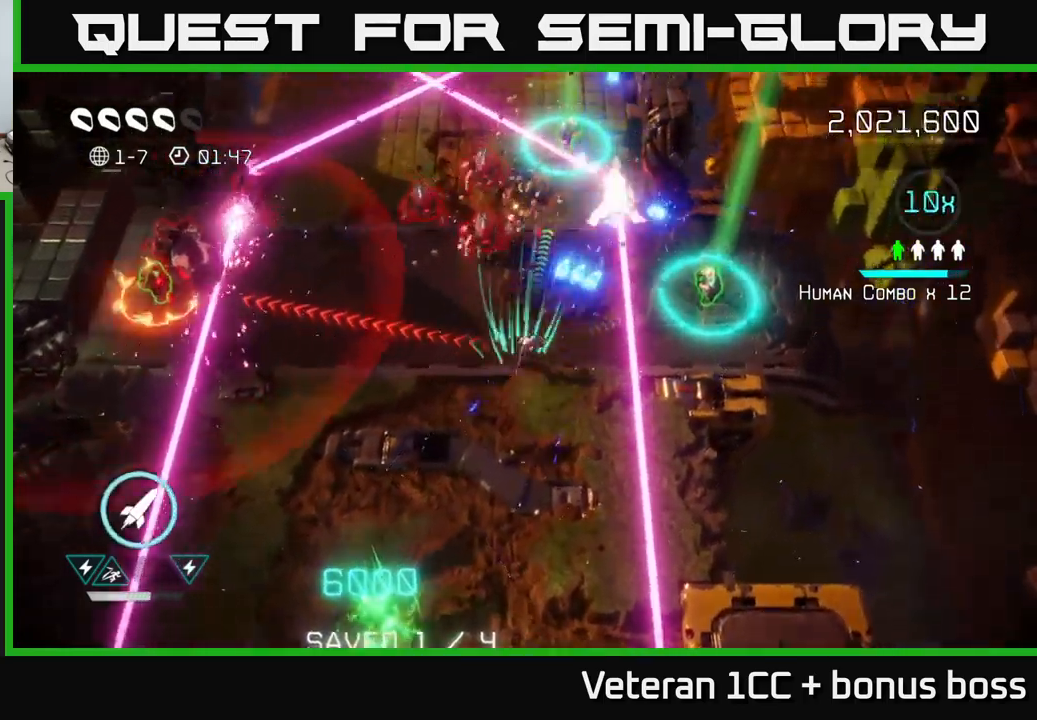
{"buttons": [], "left_stick": "down", "right_stick": "up-left", "events": [[217, "left_stick", "down-left"], [250, "right_stick", "up-left"], [350, "left_stick", "down"]]}
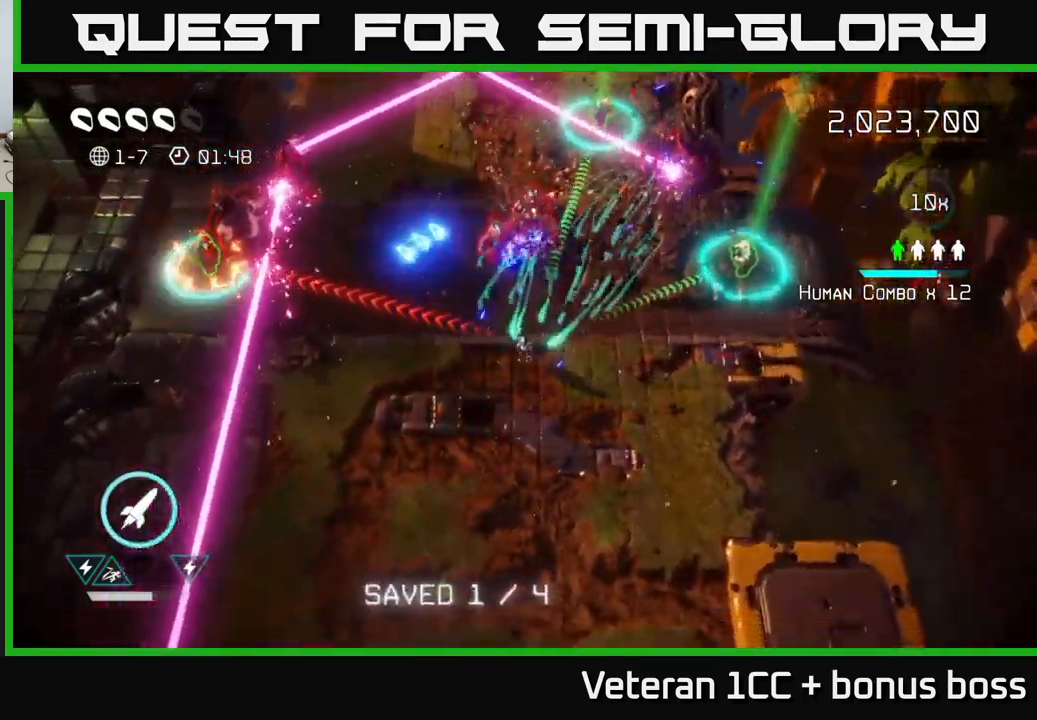
{"buttons": [], "left_stick": "up-right", "right_stick": "left", "events": [[133, "R2", "down"], [167, "left_stick", "right"], [250, "R2", "up"], [300, "right_stick", "left"], [333, "left_stick", "up-right"]]}